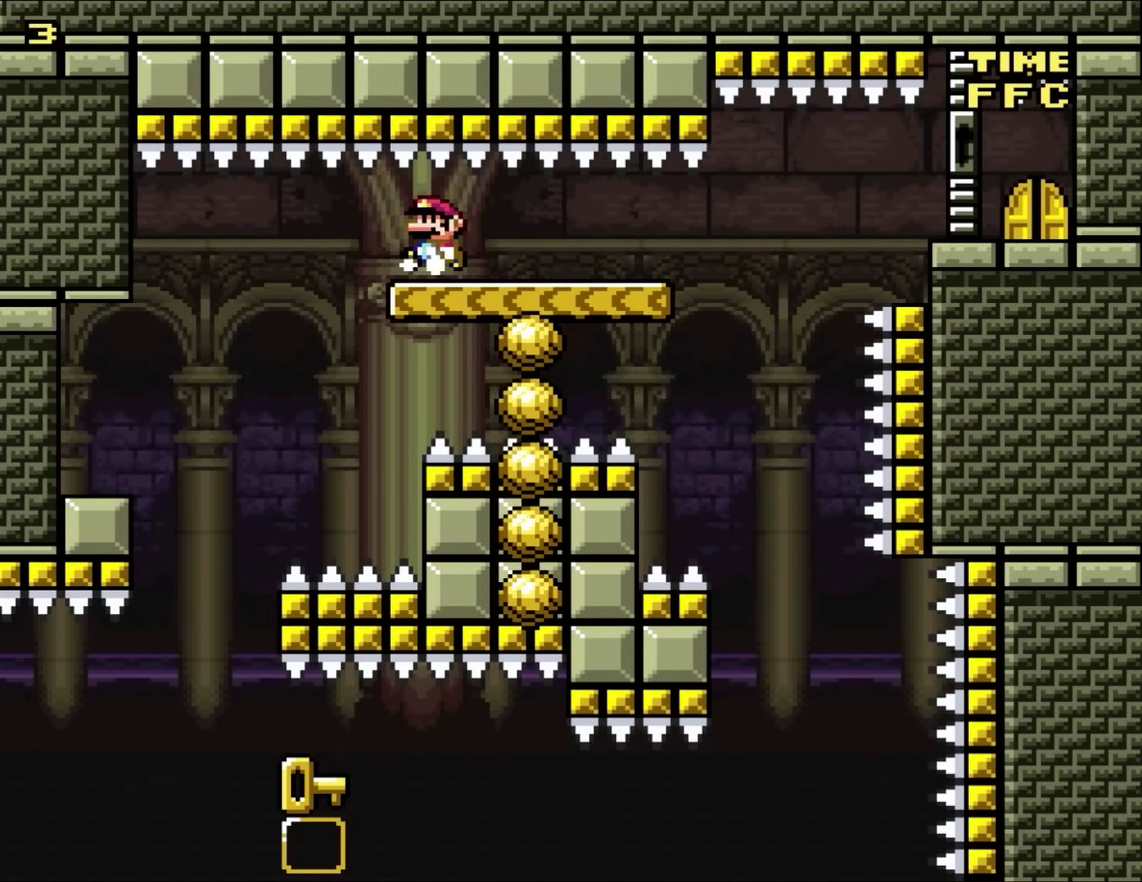
Gameplay with a controller (Nintendo layout); each line is a JSON object with the inputs held at the frame after it. "events" lists button and stick changes between this image and that frame as [ms after this image, input, new state], when the widget could be followed in between. Not read: A L3 R3.
{"buttons": ["X", "DPAD_LEFT"], "events": [[67, "DPAD_LEFT", "up"], [500, "DPAD_LEFT", "down"]]}
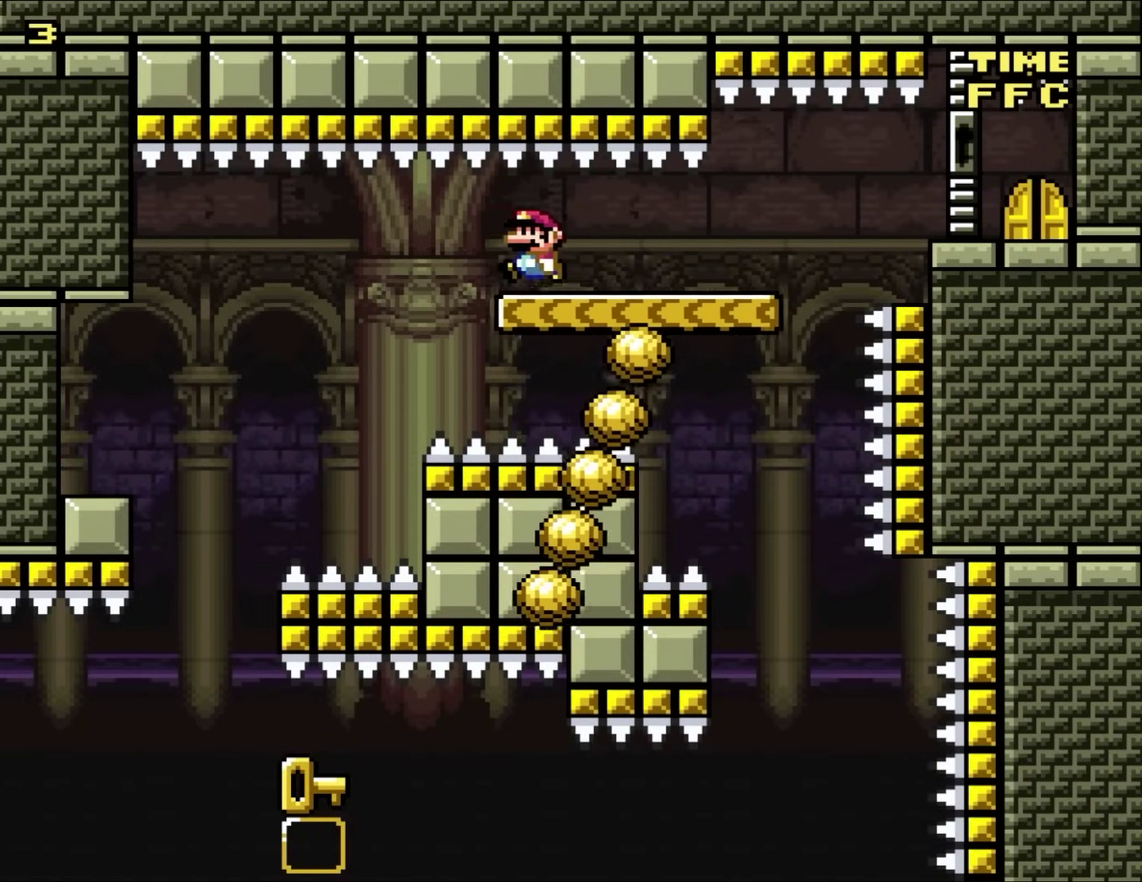
{"buttons": ["Y"], "events": [[100, "DPAD_LEFT", "up"], [467, "Y", "down"], [500, "X", "up"]]}
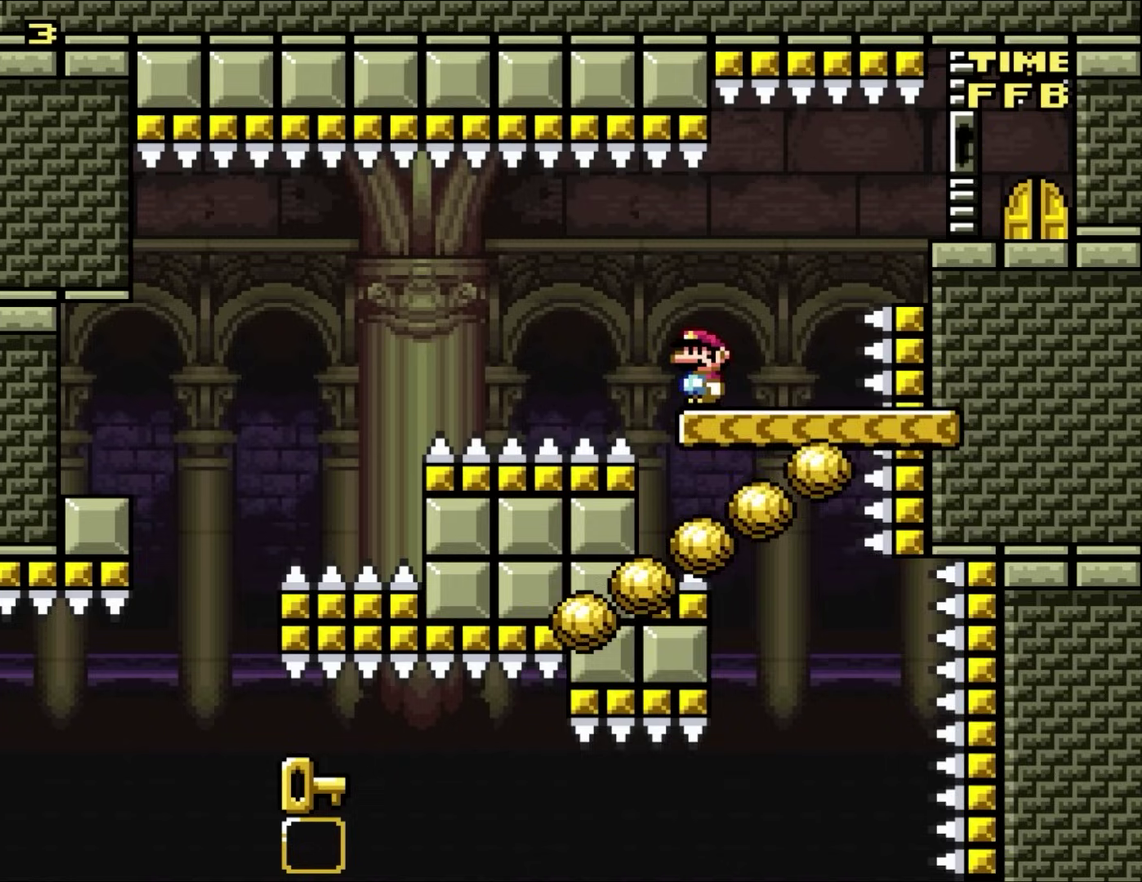
{"buttons": ["Y", "DPAD_RIGHT"], "events": [[233, "DPAD_RIGHT", "down"]]}
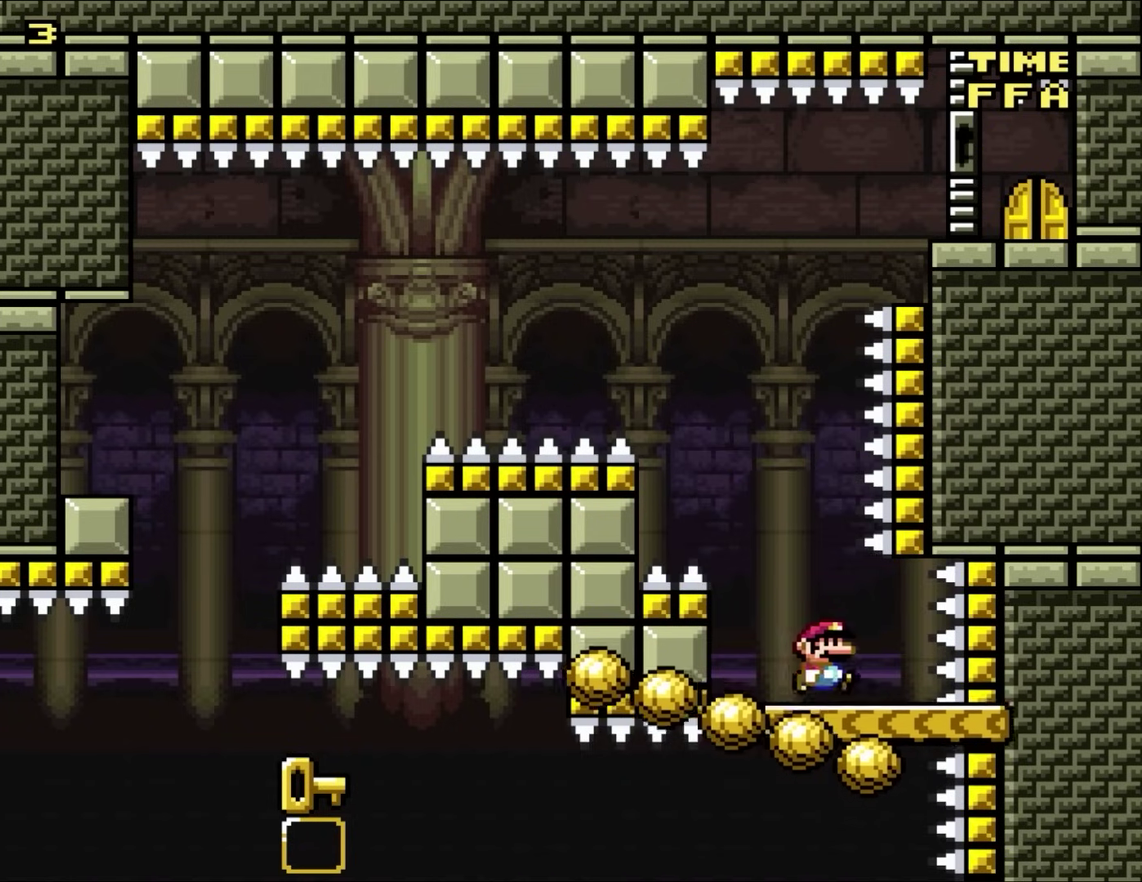
{"buttons": ["Y"], "events": [[33, "DPAD_RIGHT", "up"]]}
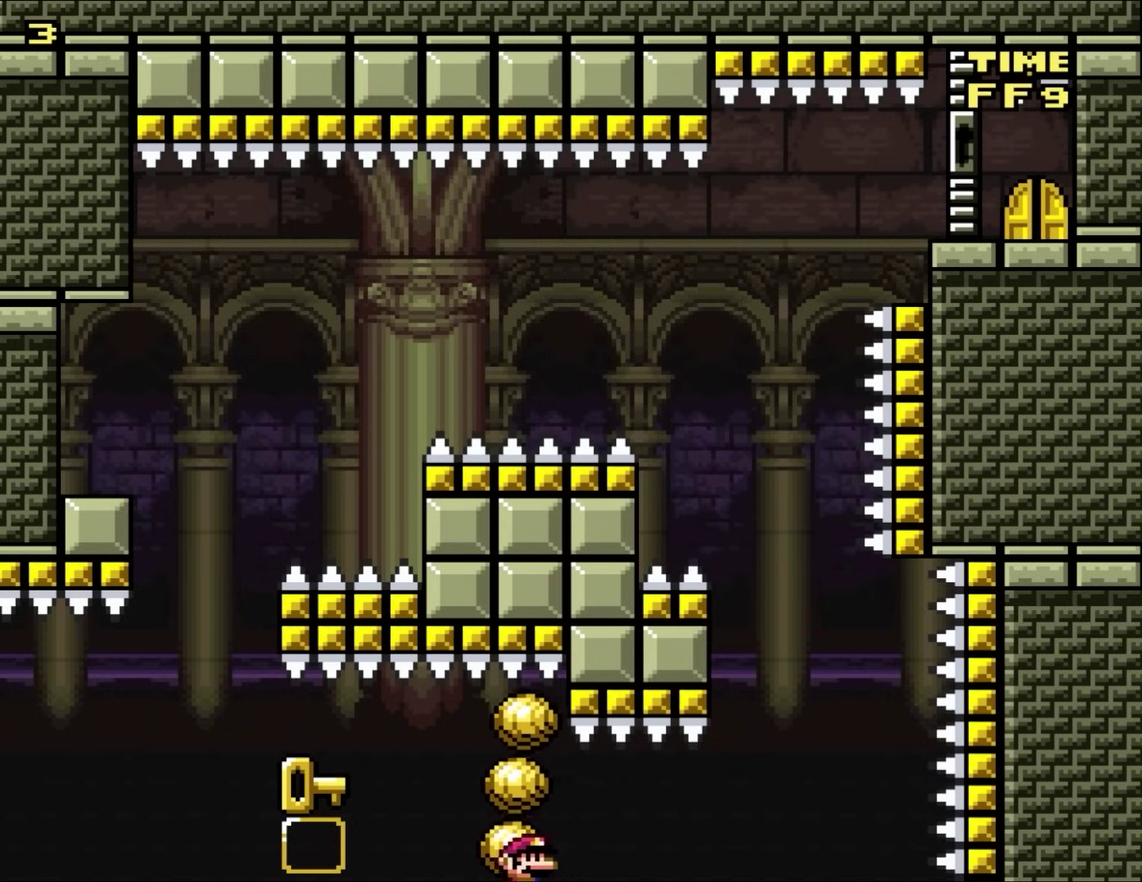
{"buttons": ["Y", "DPAD_UP", "DPAD_LEFT"], "events": [[400, "DPAD_LEFT", "down"], [500, "DPAD_UP", "down"]]}
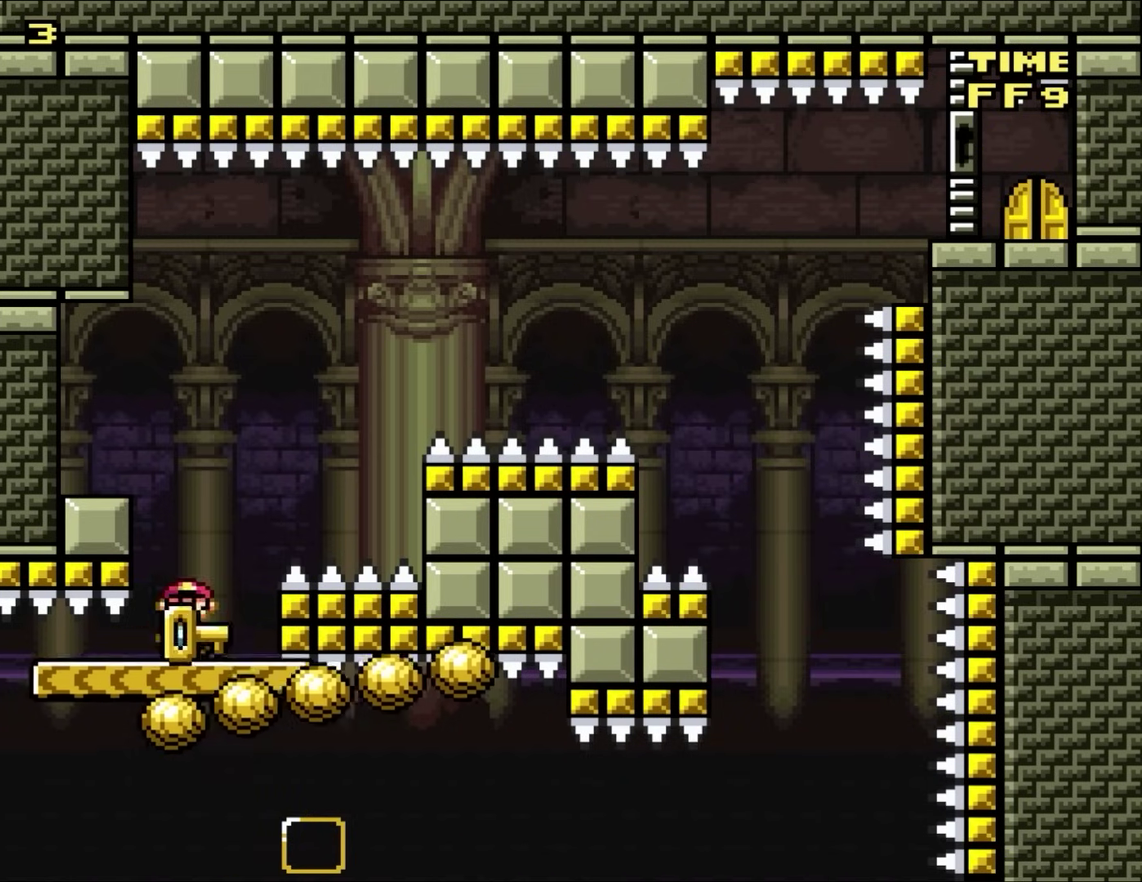
{"buttons": ["Y"], "events": [[33, "DPAD_LEFT", "up"], [33, "DPAD_RIGHT", "down"], [33, "DPAD_UP", "up"], [267, "DPAD_RIGHT", "up"], [267, "DPAD_UP", "down"], [300, "DPAD_UP", "up"], [333, "DPAD_LEFT", "down"], [467, "DPAD_LEFT", "up"]]}
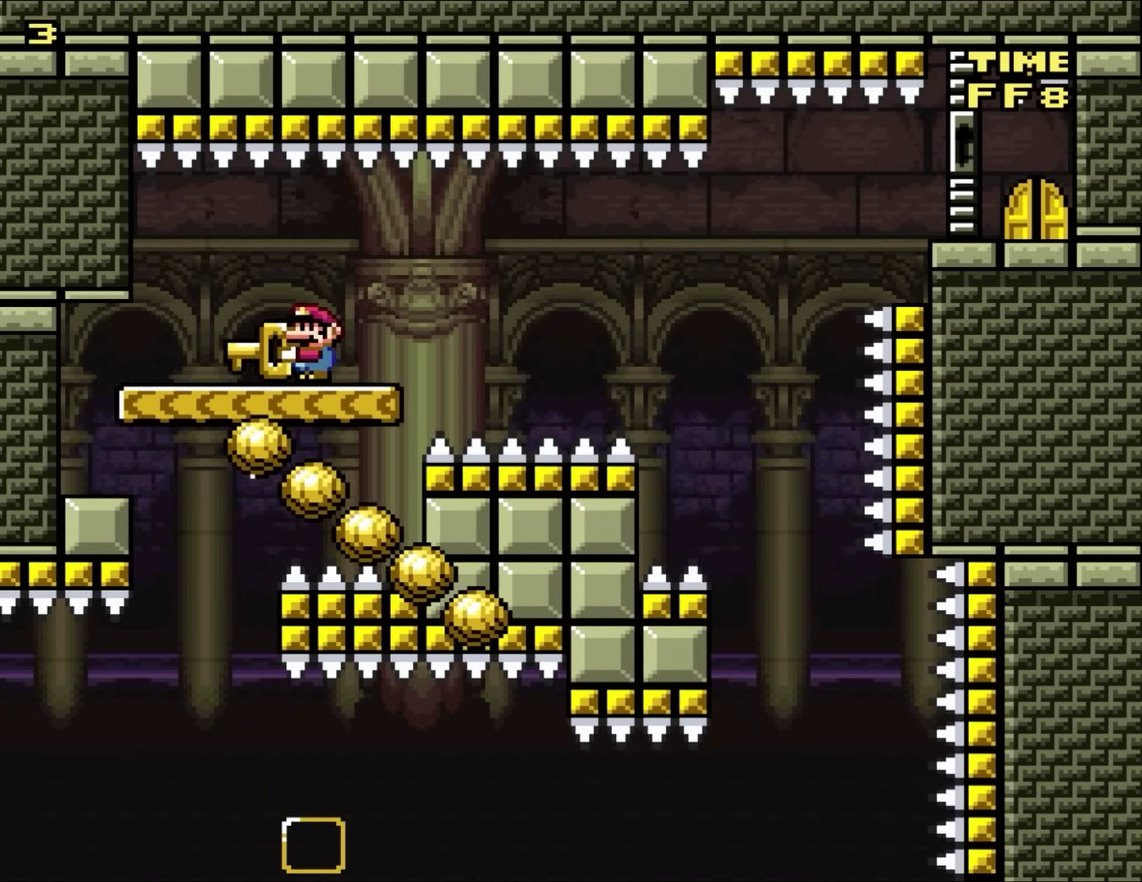
{"buttons": ["Y", "DPAD_LEFT"], "events": [[200, "DPAD_RIGHT", "down"], [333, "DPAD_RIGHT", "up"], [500, "DPAD_LEFT", "down"]]}
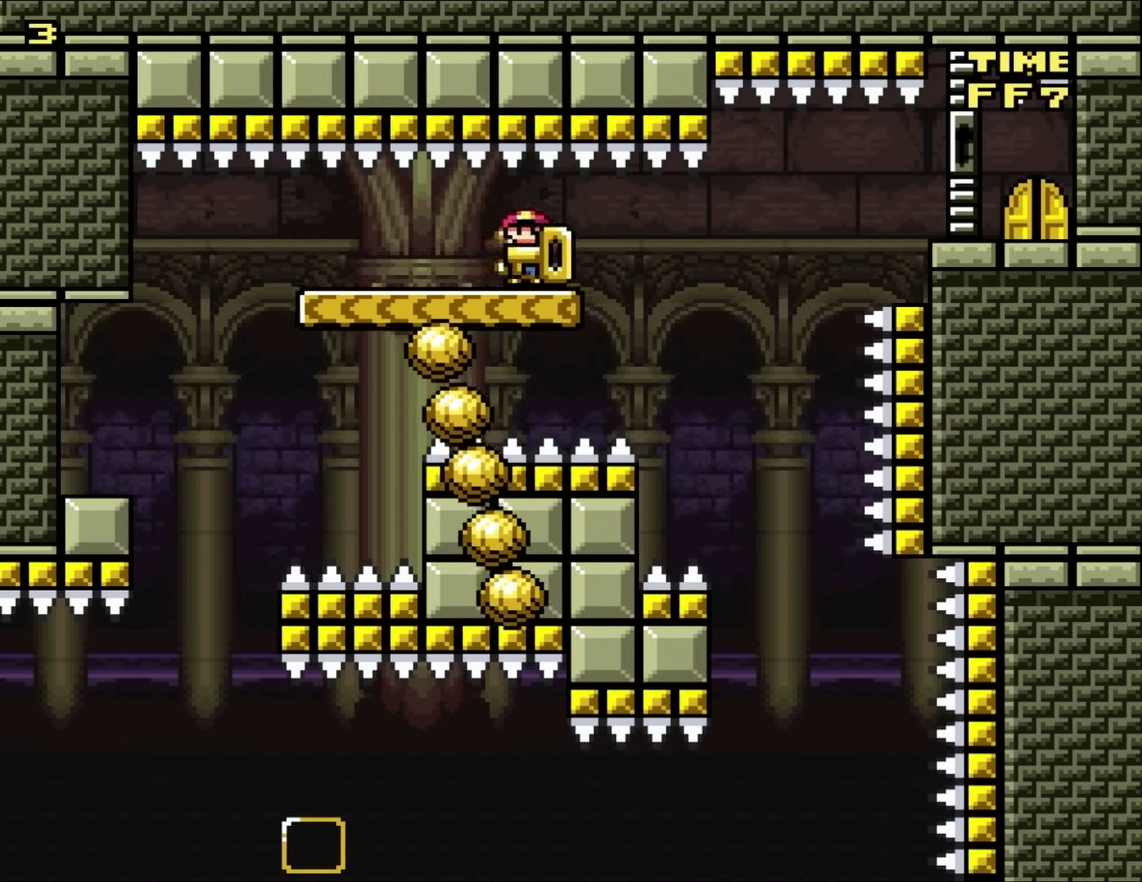
{"buttons": ["Y"], "events": [[133, "DPAD_LEFT", "up"], [333, "DPAD_LEFT", "down"], [500, "DPAD_LEFT", "up"]]}
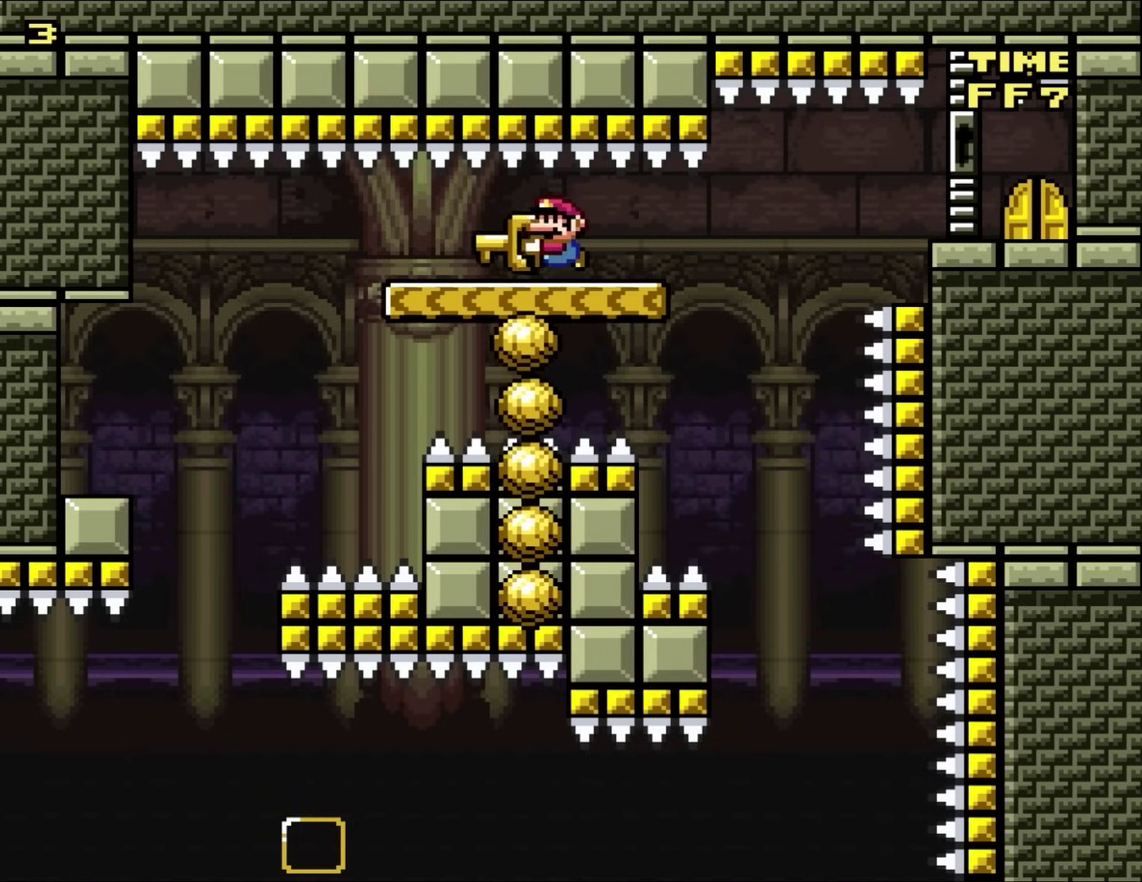
{"buttons": ["Y", "DPAD_LEFT"], "events": [[500, "DPAD_LEFT", "down"]]}
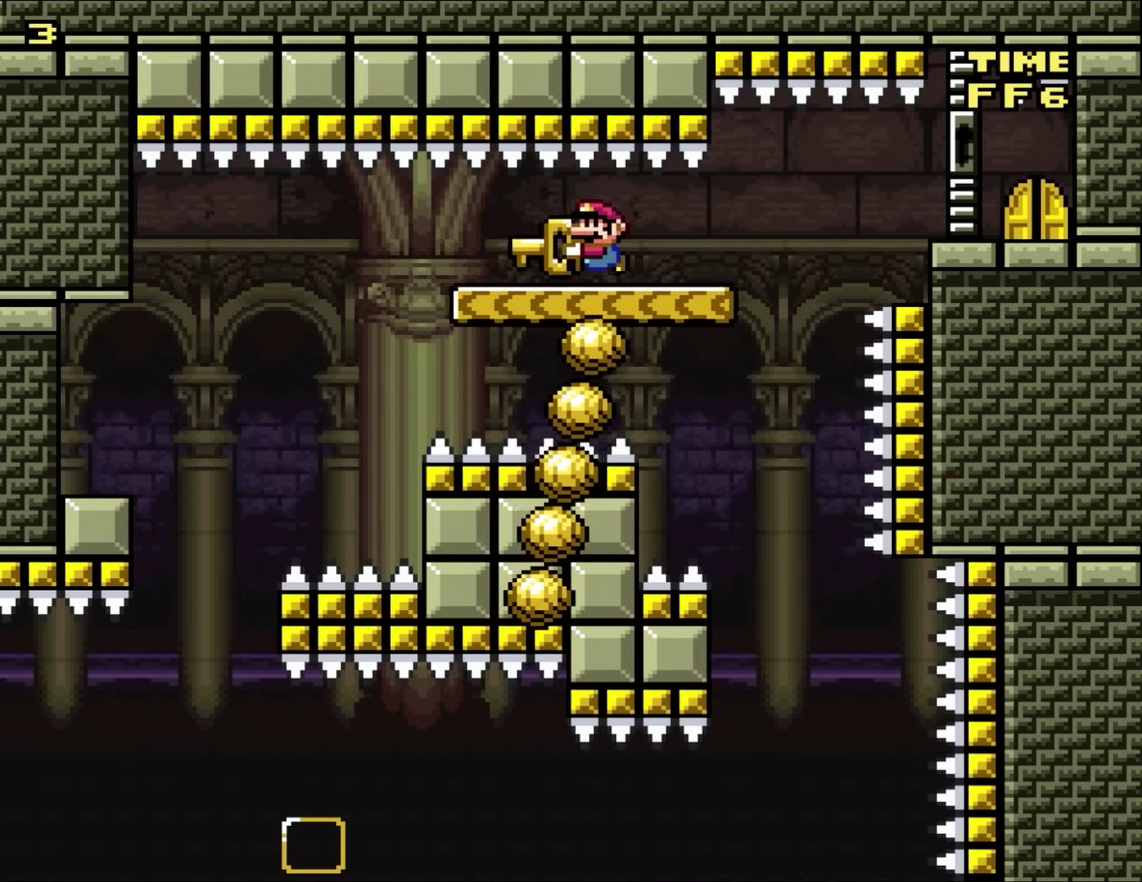
{"buttons": ["Y"], "events": [[183, "DPAD_LEFT", "up"]]}
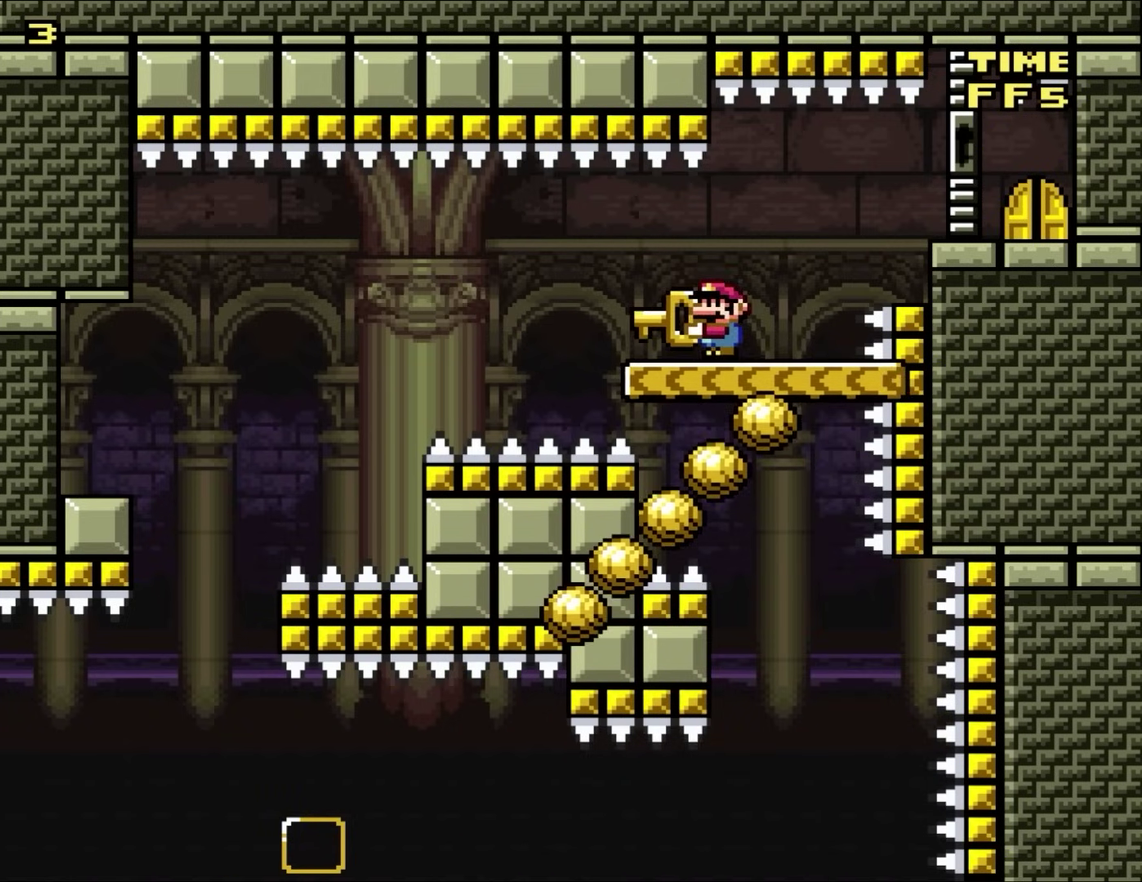
{"buttons": ["B", "Y", "DPAD_RIGHT"], "events": [[67, "DPAD_RIGHT", "down"], [200, "B", "down"], [267, "B", "up"], [467, "B", "down"]]}
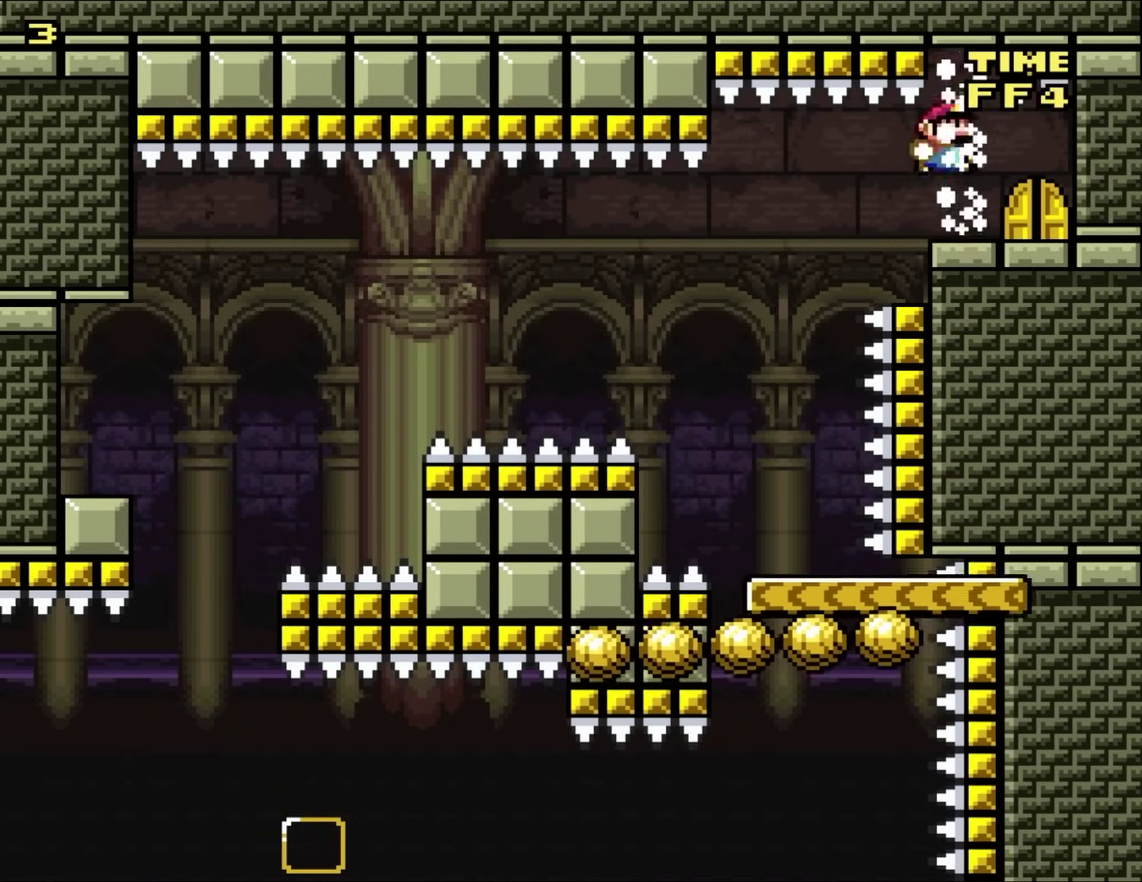
{"buttons": ["Y"], "events": [[133, "B", "up"], [233, "DPAD_RIGHT", "up"]]}
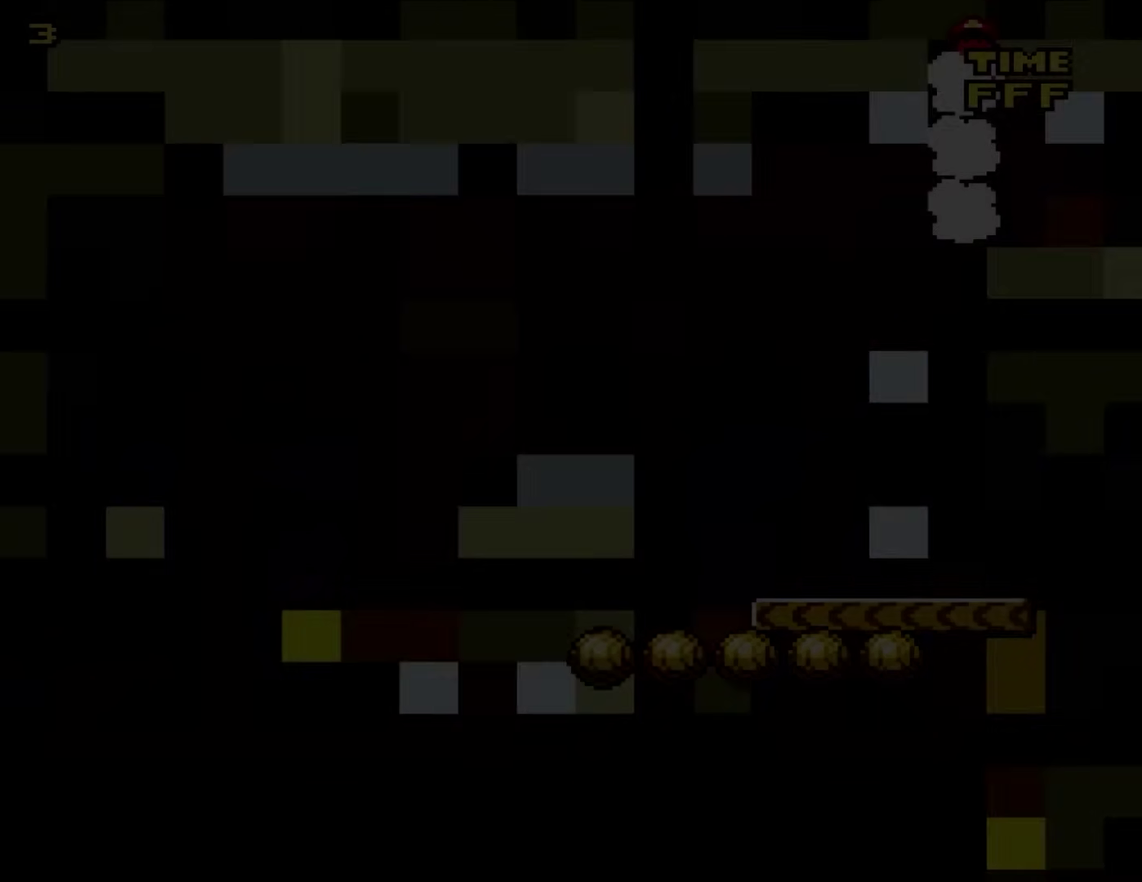
{"buttons": [], "events": [[183, "Y", "up"]]}
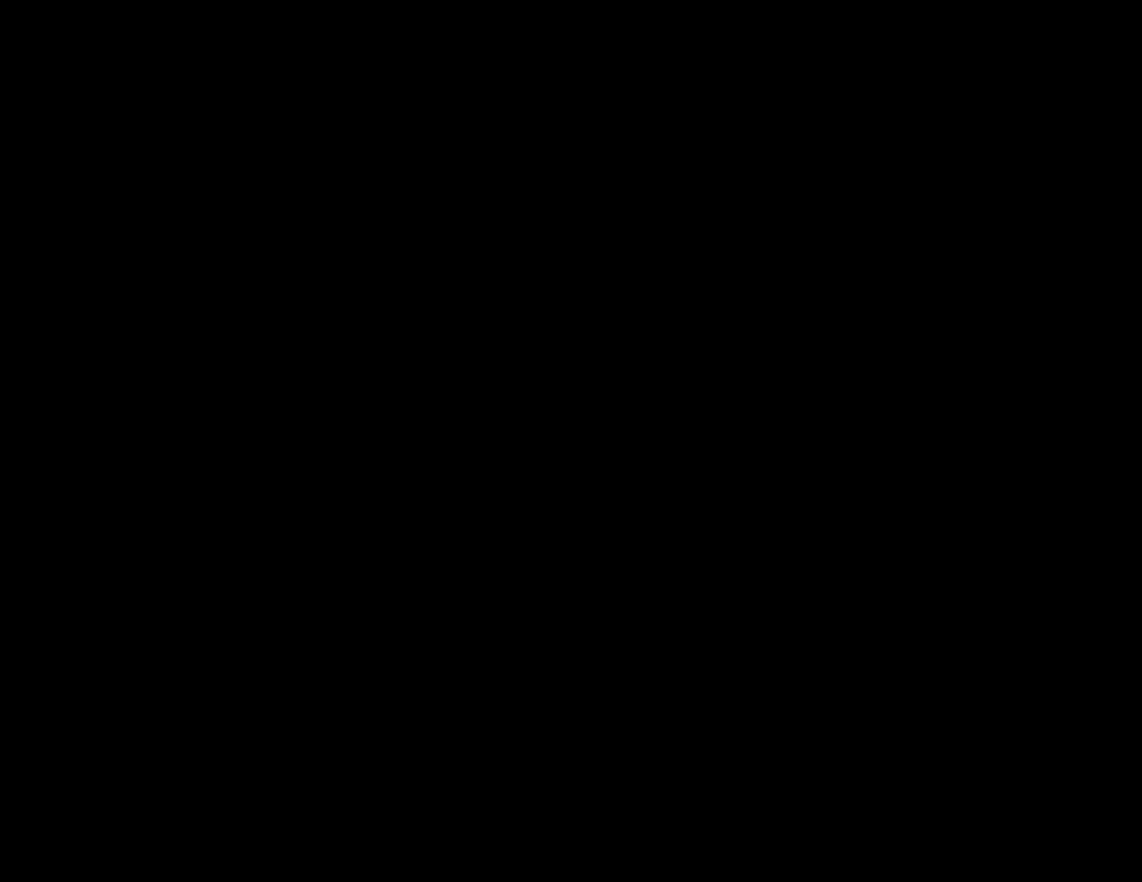
{"buttons": [], "events": []}
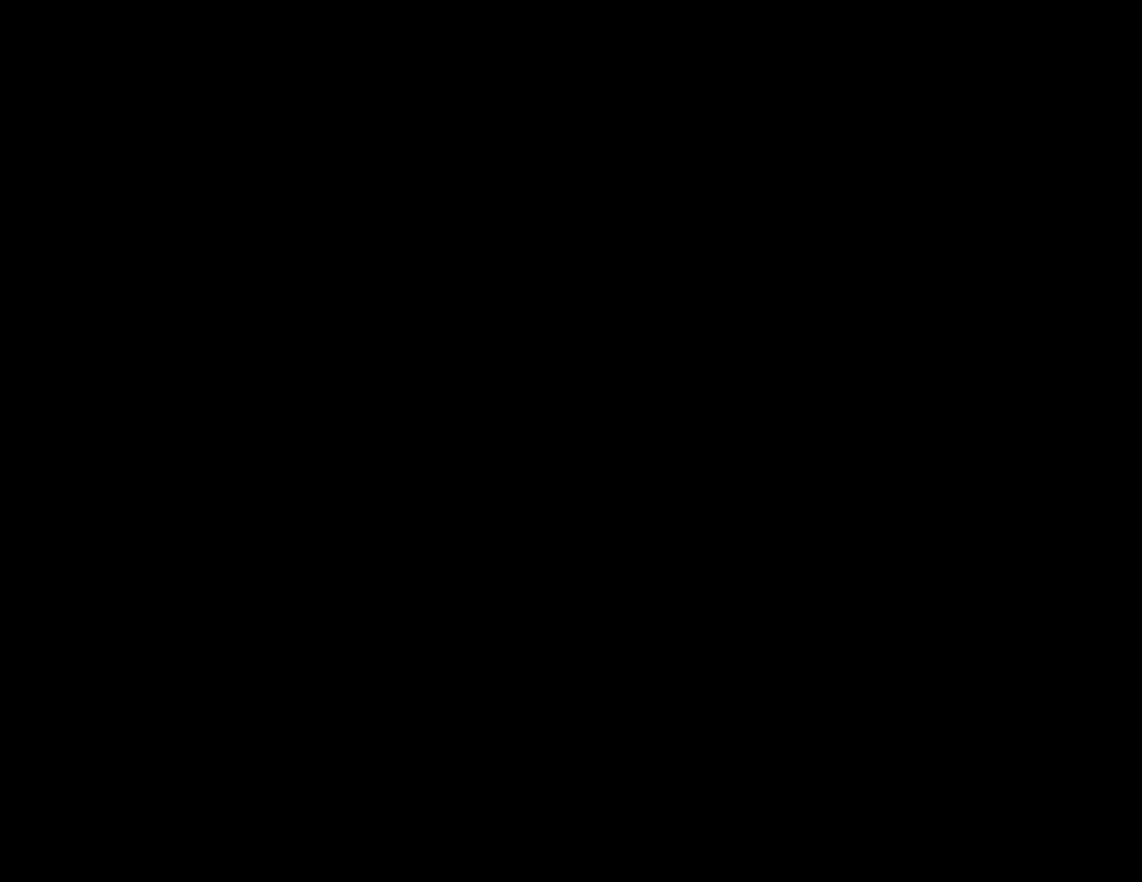
{"buttons": [], "events": []}
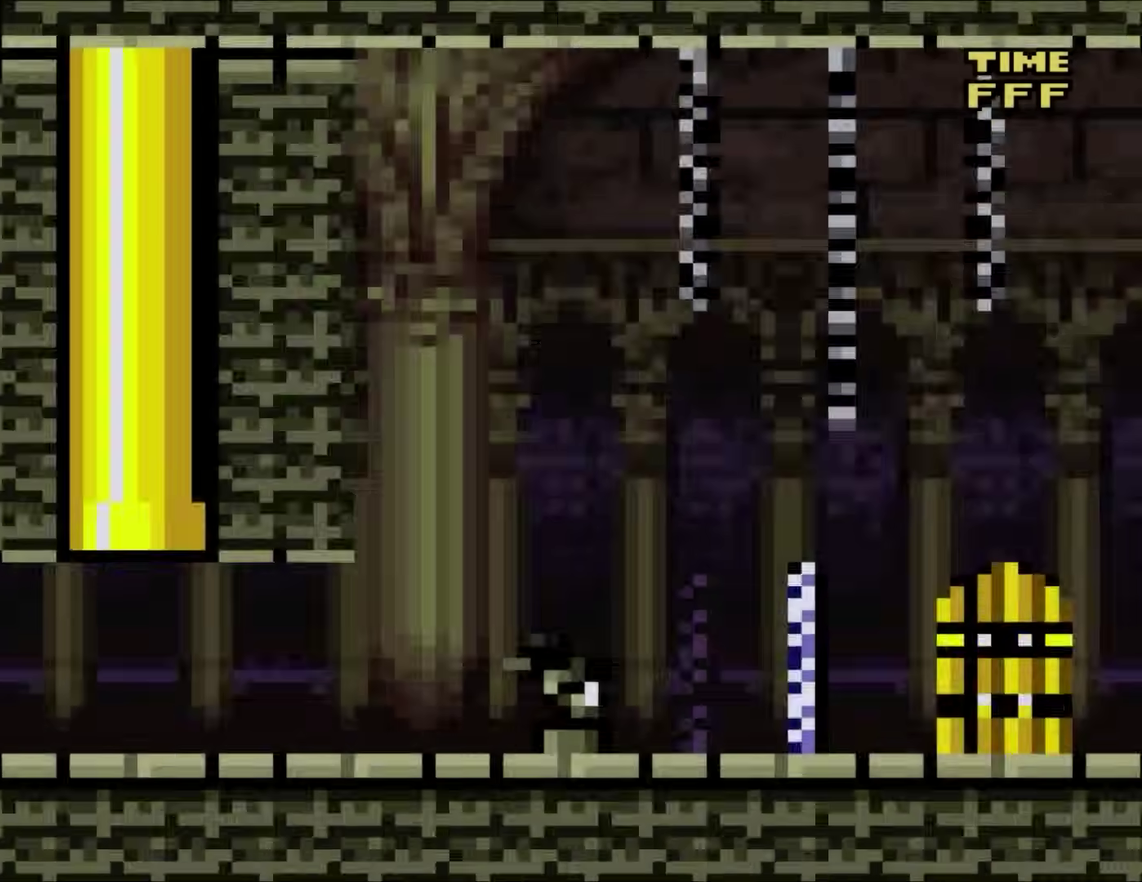
{"buttons": ["Y"], "events": [[400, "Y", "down"]]}
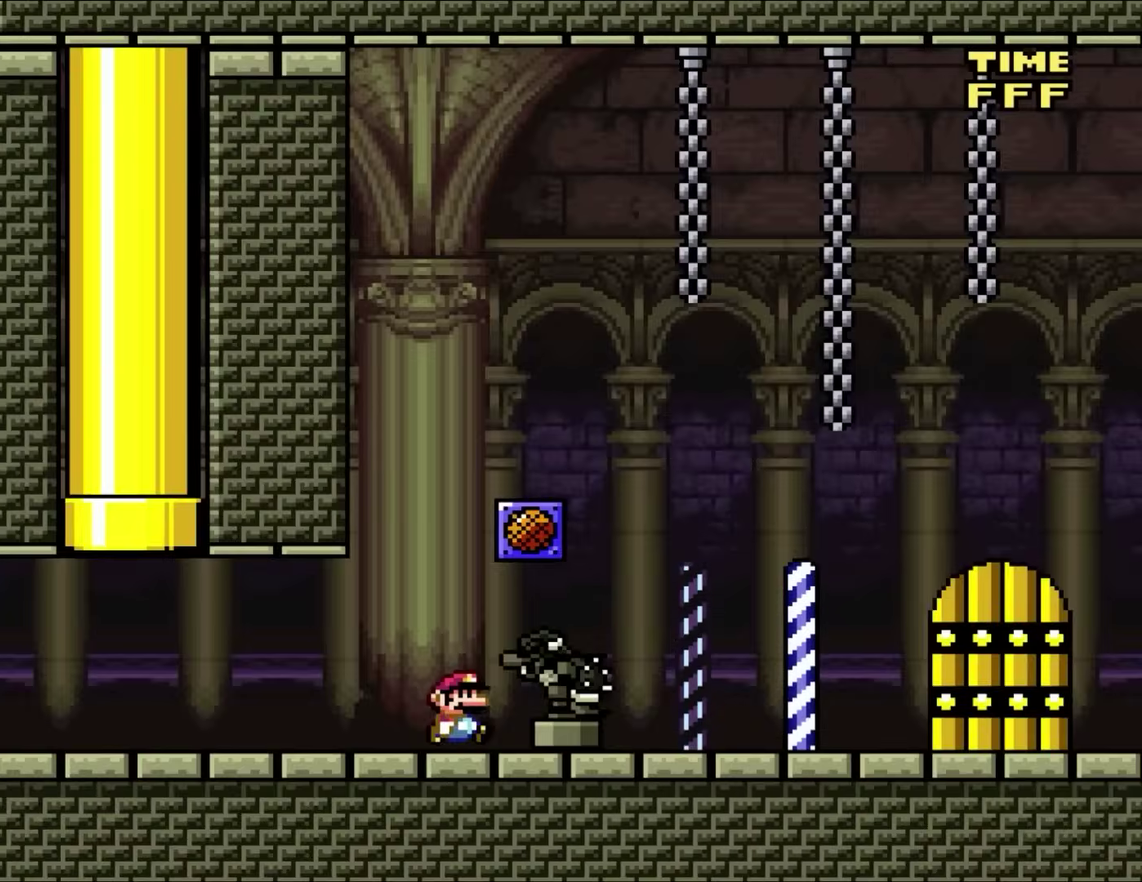
{"buttons": ["Y", "DPAD_RIGHT"], "events": [[33, "DPAD_RIGHT", "down"]]}
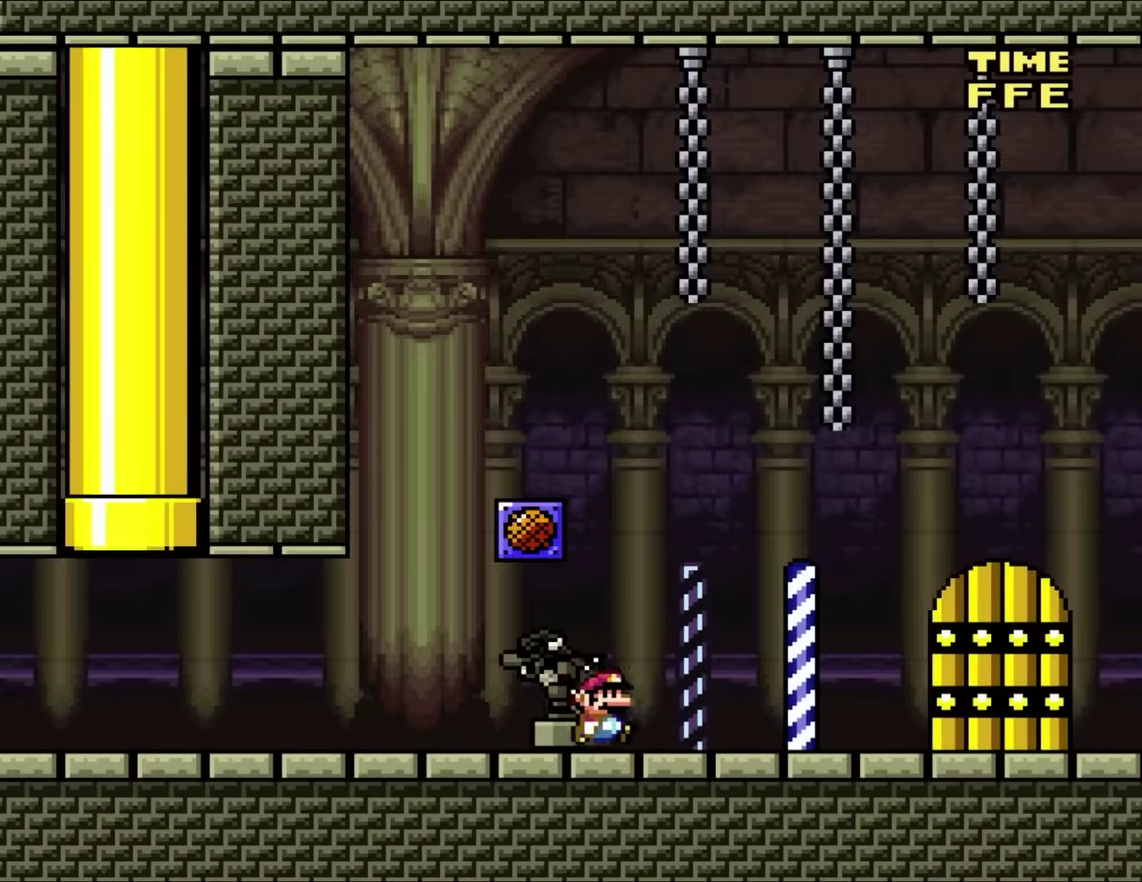
{"buttons": ["Y", "DPAD_RIGHT"], "events": []}
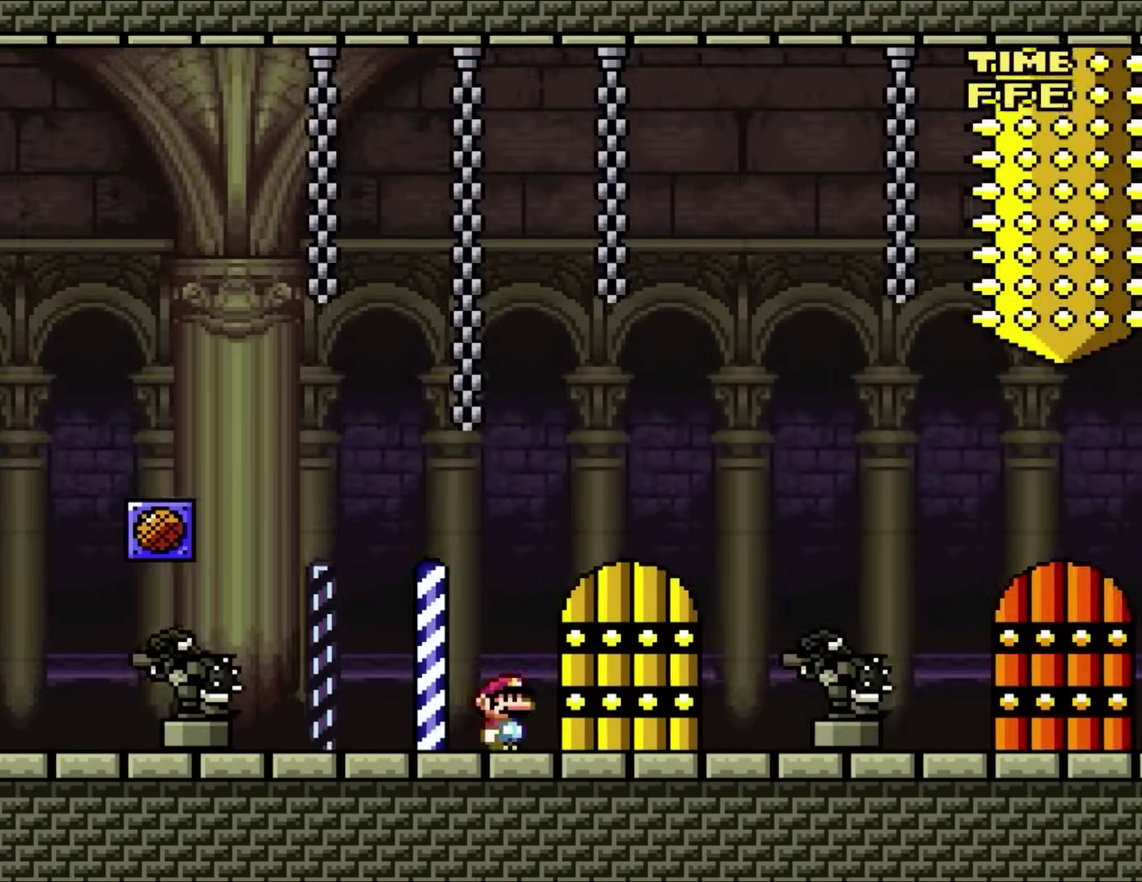
{"buttons": ["Y"], "events": [[117, "DPAD_RIGHT", "up"], [167, "DPAD_UP", "down"], [333, "DPAD_UP", "up"]]}
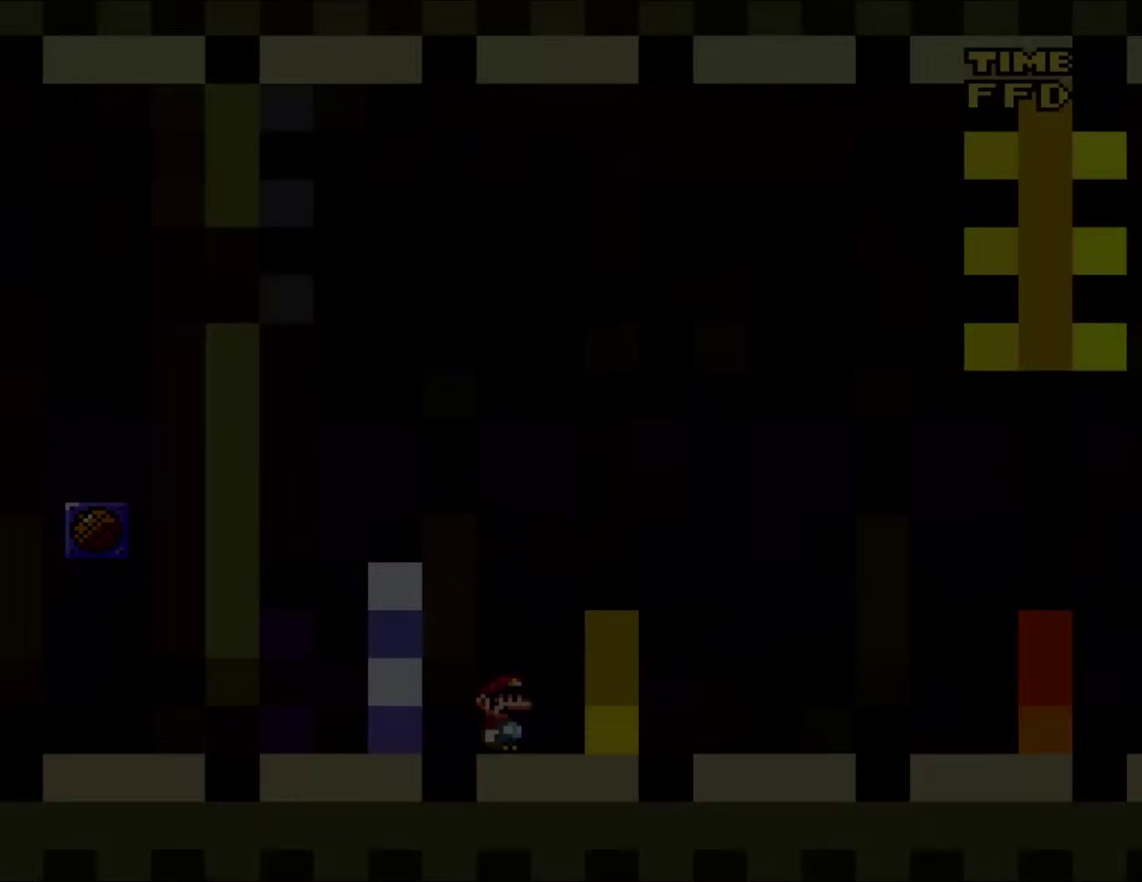
{"buttons": ["Y"], "events": []}
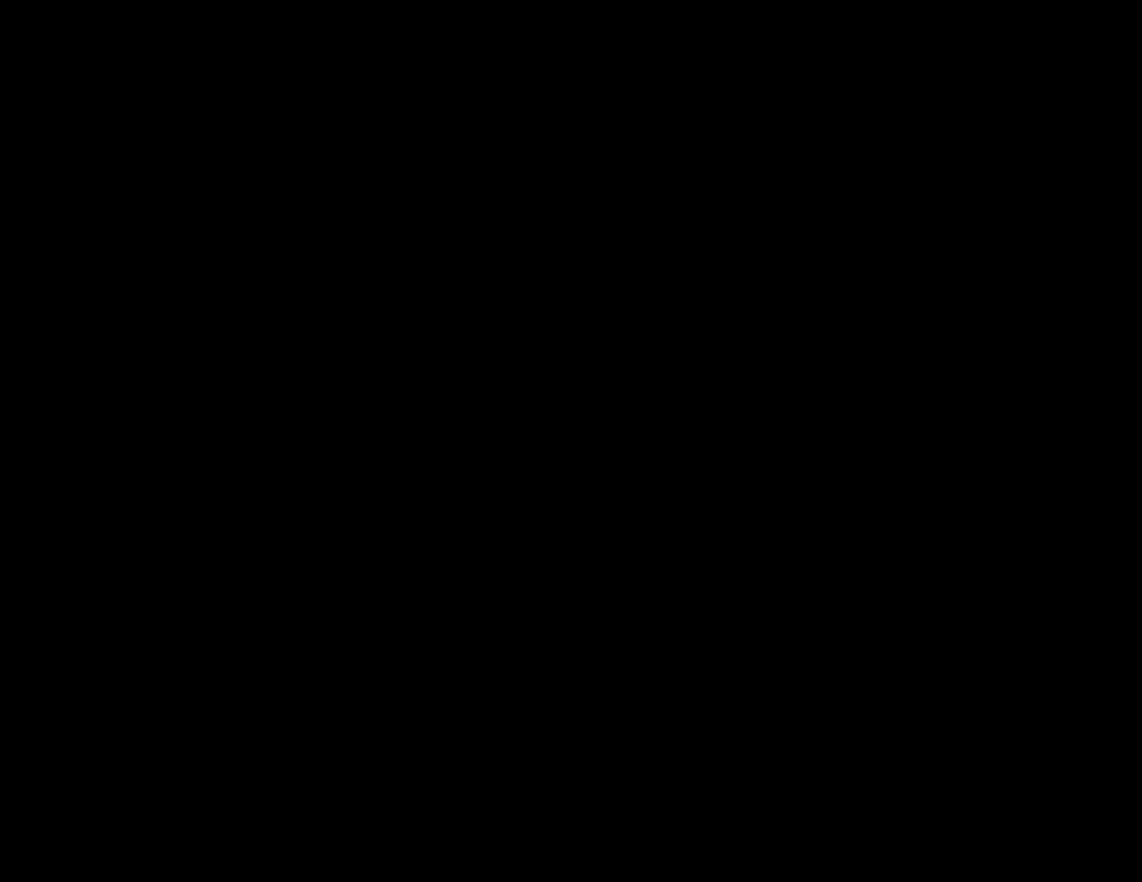
{"buttons": ["B", "Y"], "events": [[117, "B", "down"]]}
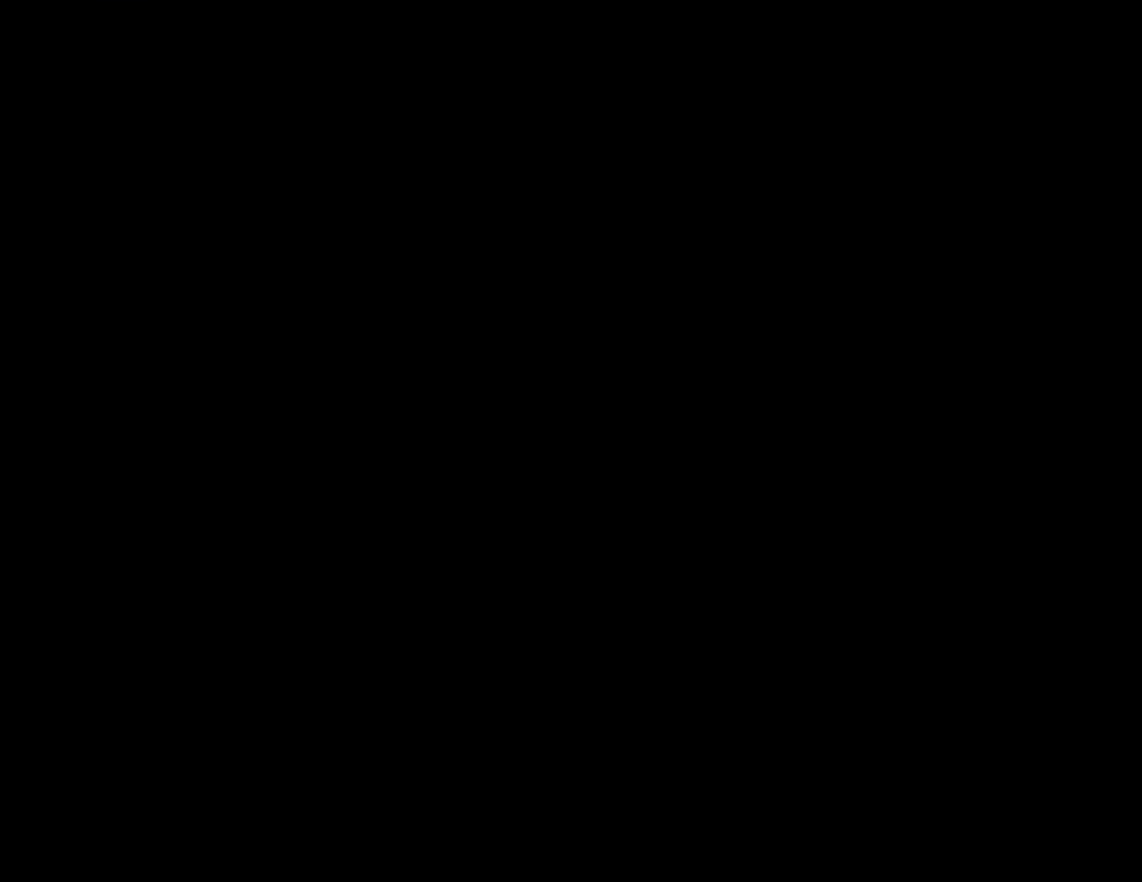
{"buttons": ["B", "Y"], "events": []}
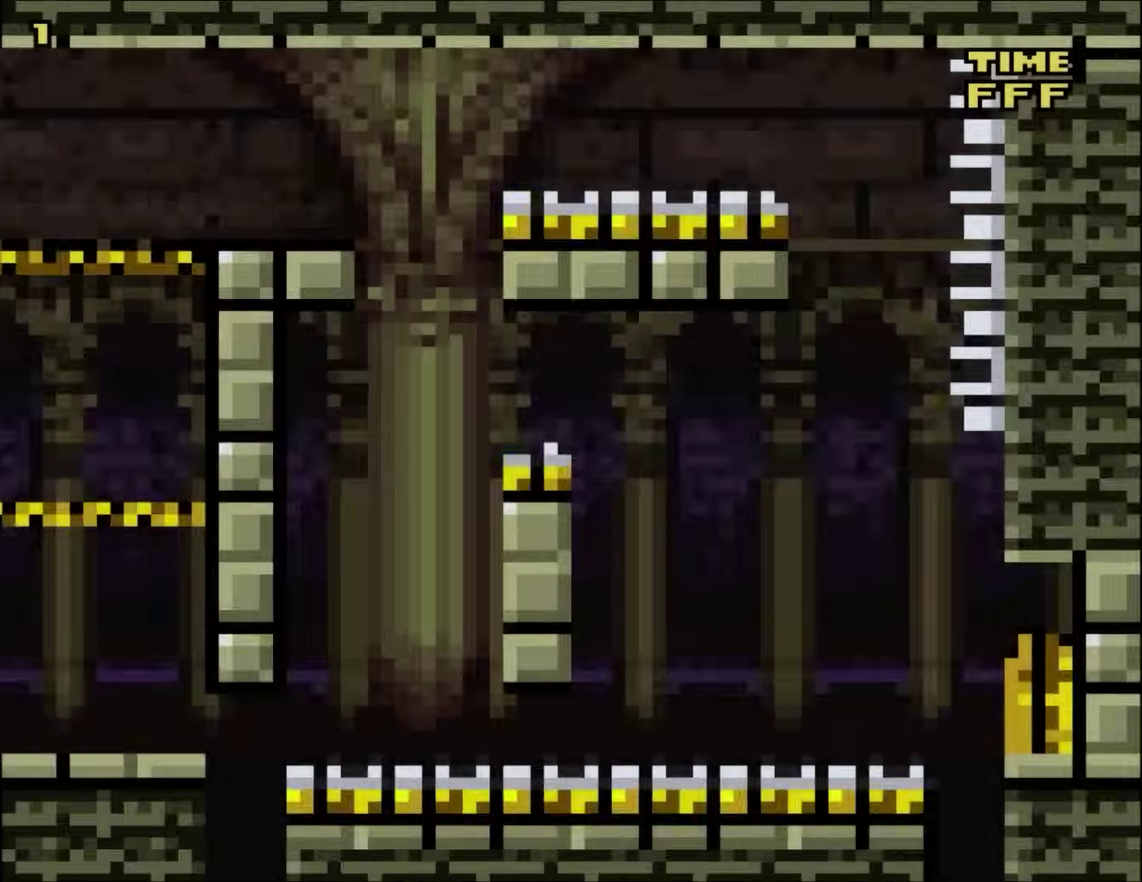
{"buttons": ["Y"], "events": [[500, "B", "up"]]}
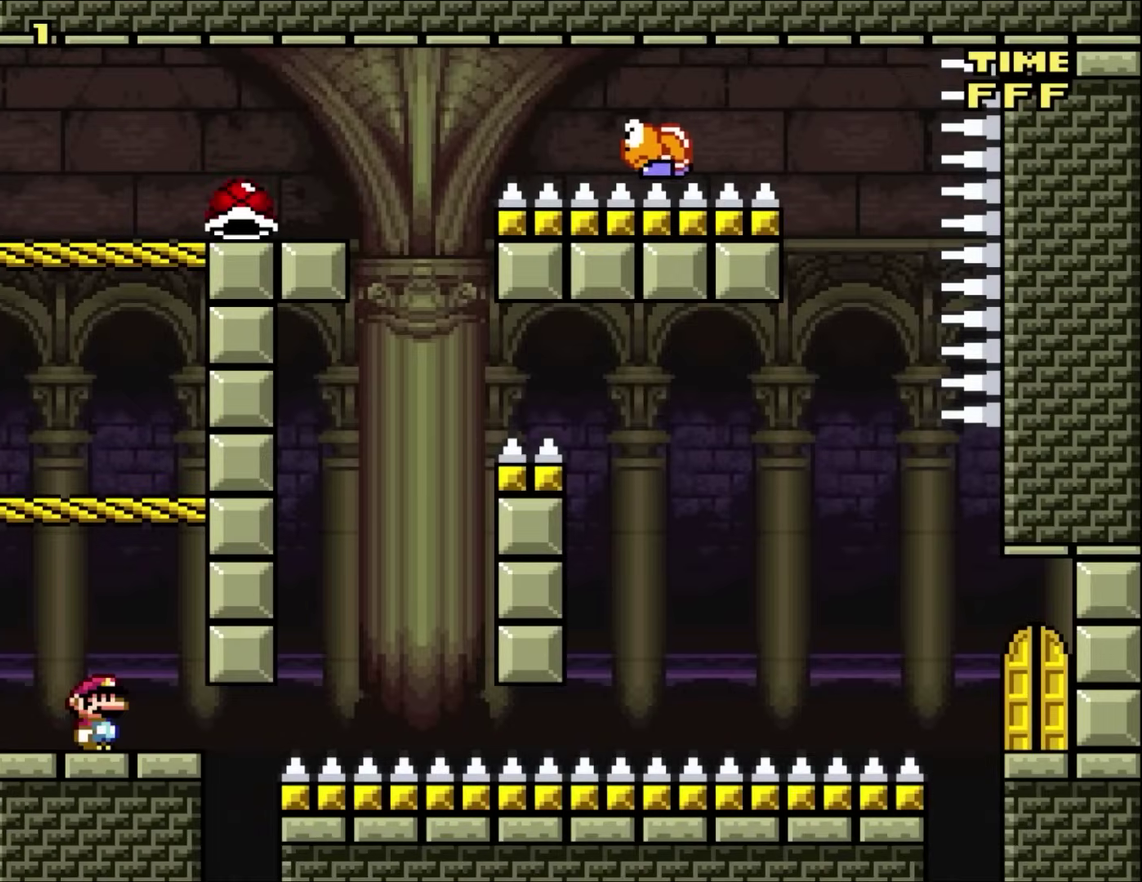
{"buttons": ["B", "Y"], "events": [[167, "B", "down"]]}
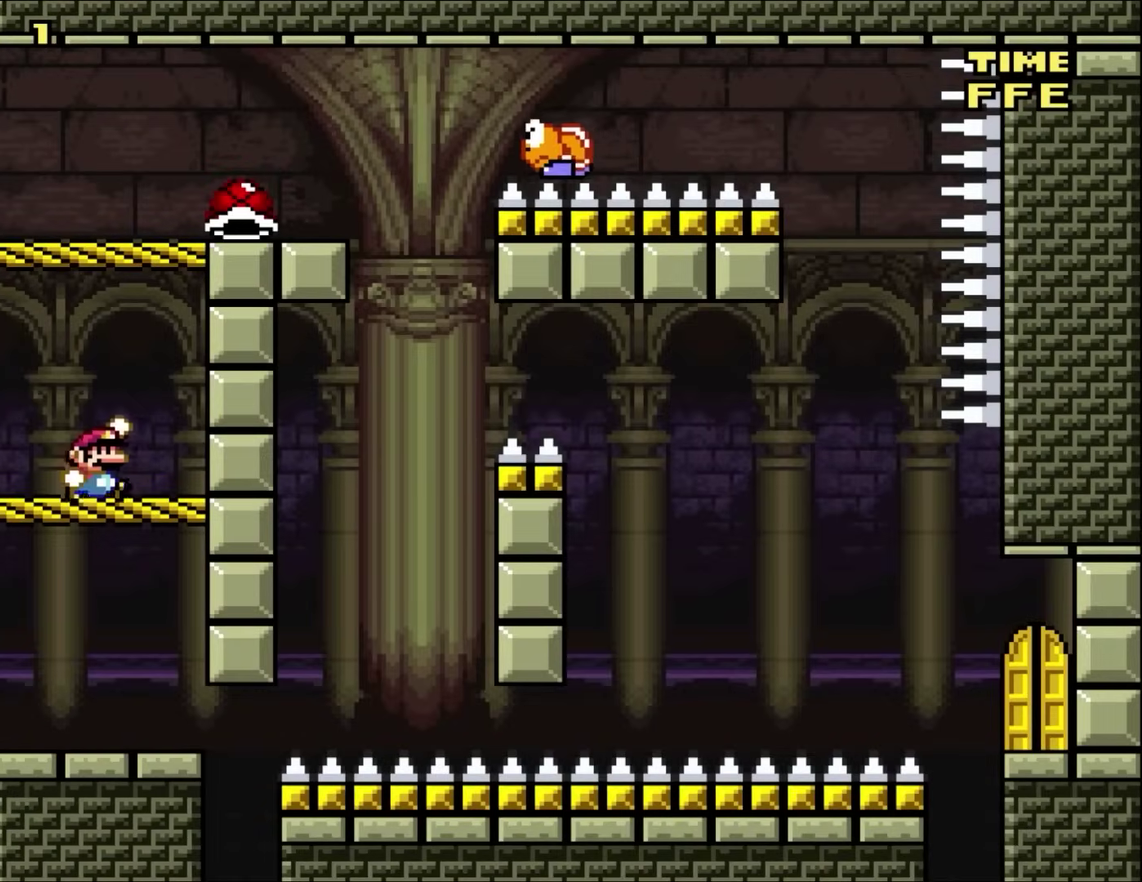
{"buttons": ["B", "Y", "DPAD_RIGHT"], "events": [[33, "B", "up"], [167, "B", "down"], [333, "DPAD_RIGHT", "down"]]}
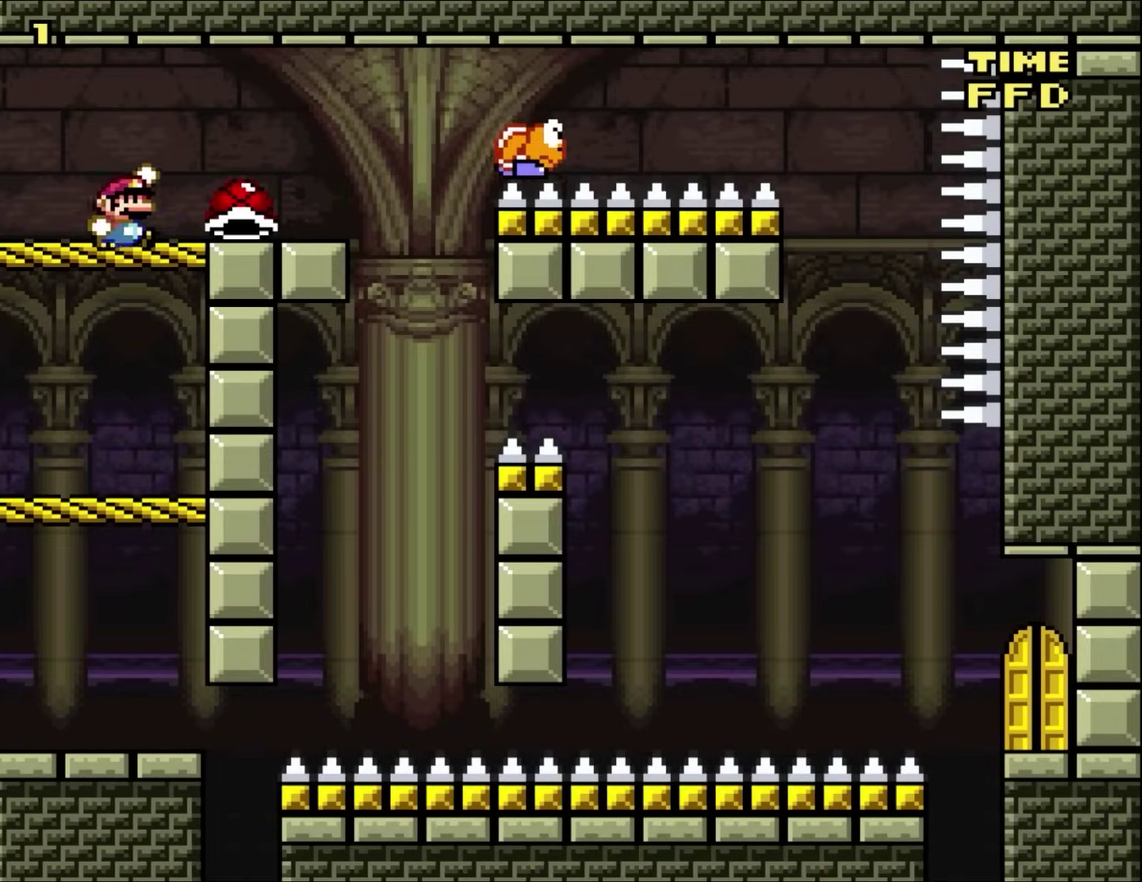
{"buttons": ["Y", "DPAD_RIGHT"], "events": [[200, "B", "up"], [233, "DPAD_RIGHT", "up"], [267, "DPAD_LEFT", "down"], [400, "DPAD_LEFT", "up"], [433, "DPAD_RIGHT", "down"]]}
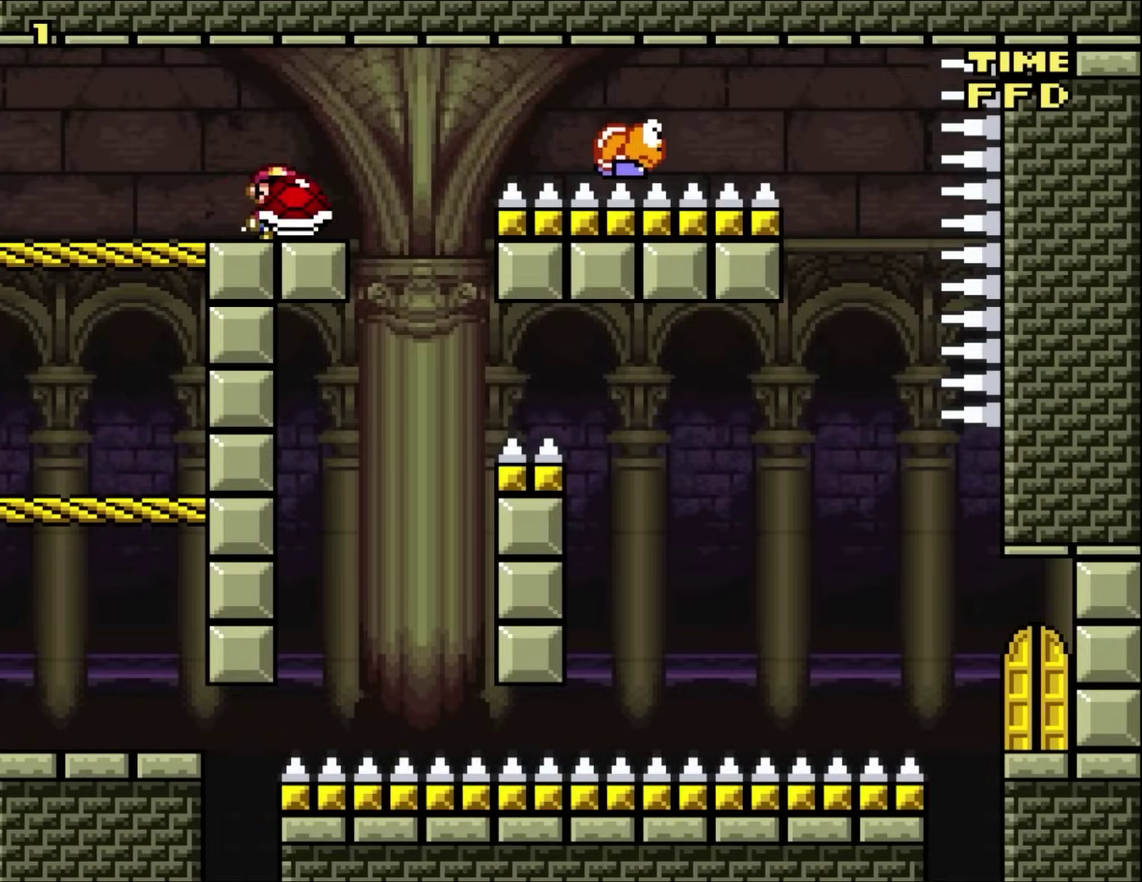
{"buttons": ["Y"], "events": [[67, "DPAD_RIGHT", "up"]]}
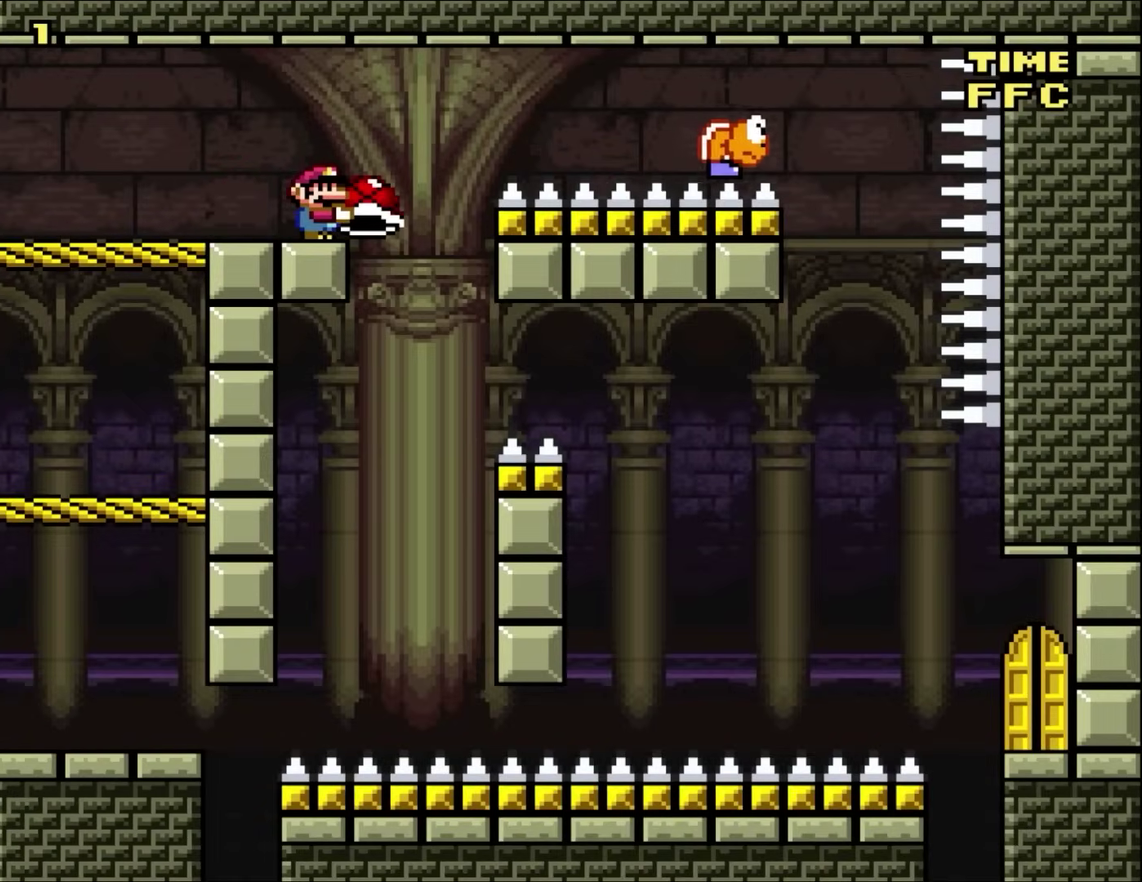
{"buttons": ["Y"], "events": []}
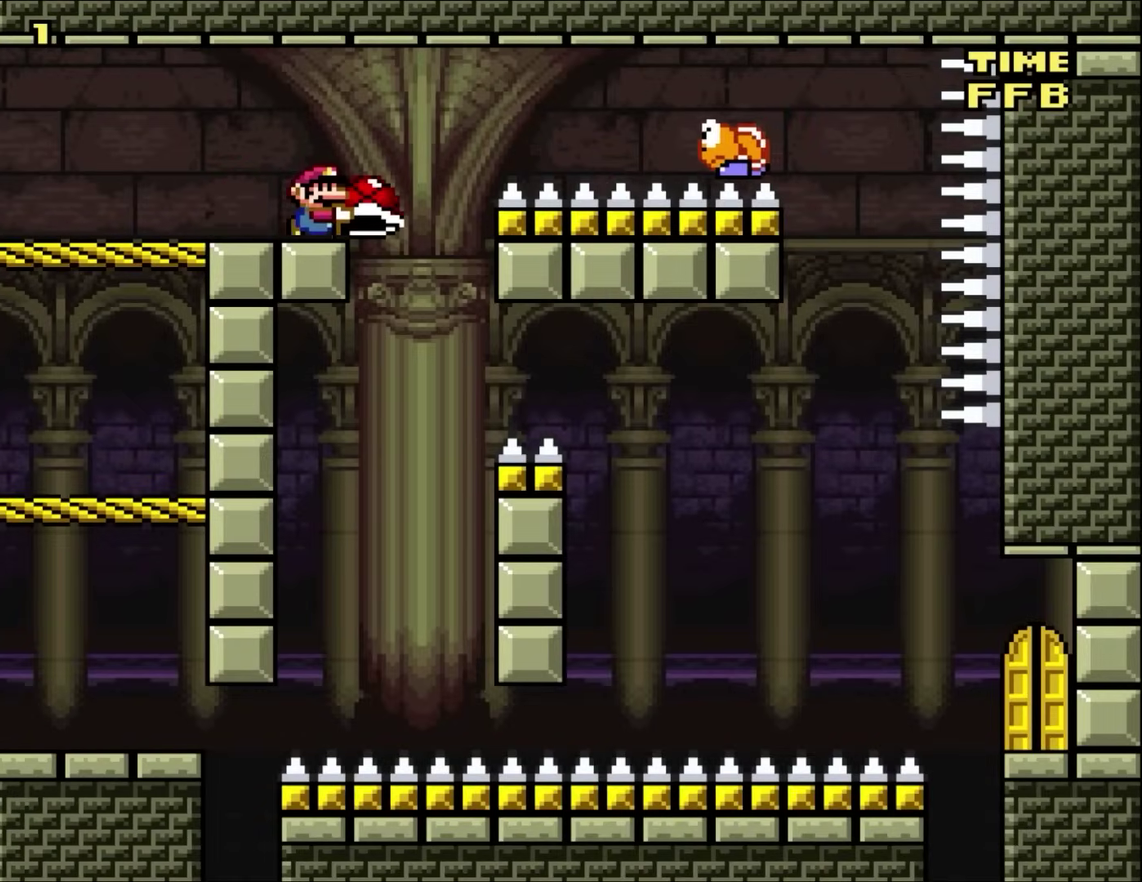
{"buttons": ["B", "Y"], "events": [[33, "B", "down"], [150, "DPAD_RIGHT", "down"], [200, "Y", "up"], [267, "DPAD_LEFT", "down"], [267, "DPAD_RIGHT", "up"], [333, "Y", "down"], [433, "DPAD_LEFT", "up"]]}
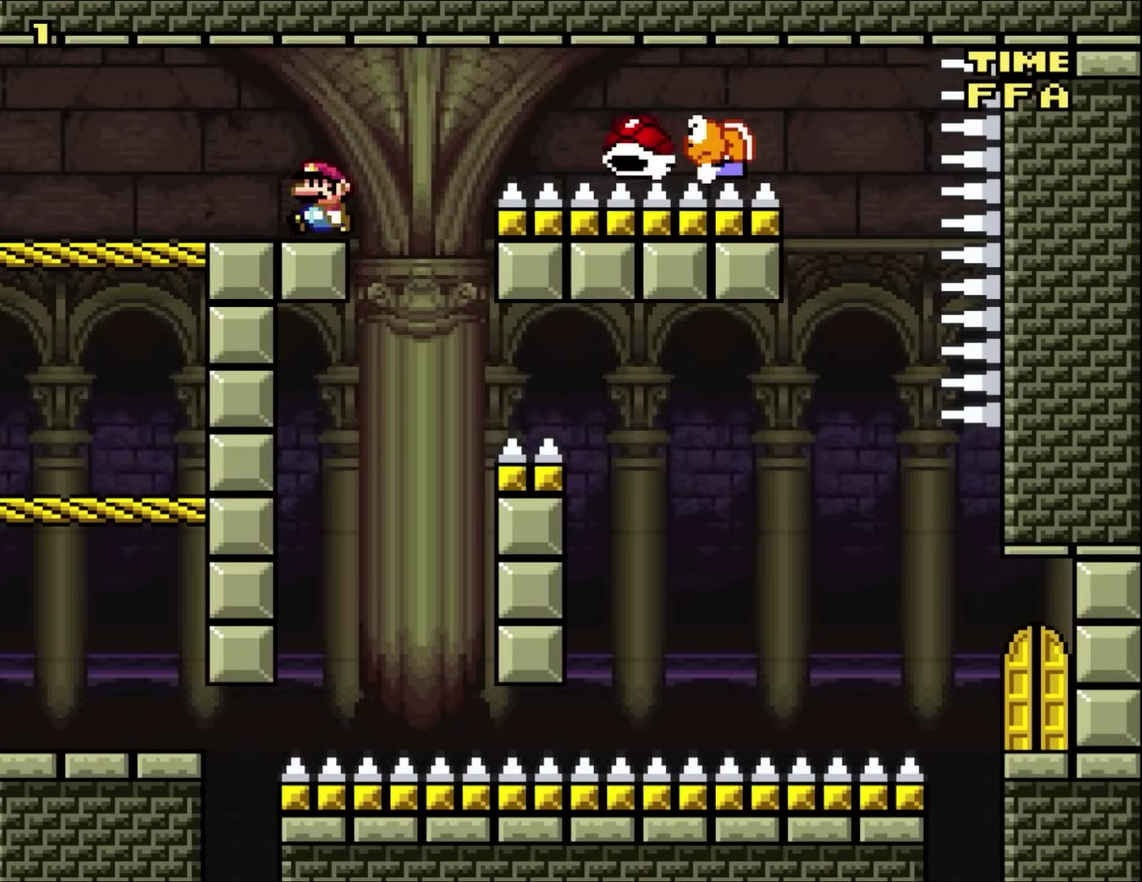
{"buttons": ["B", "Y"], "events": []}
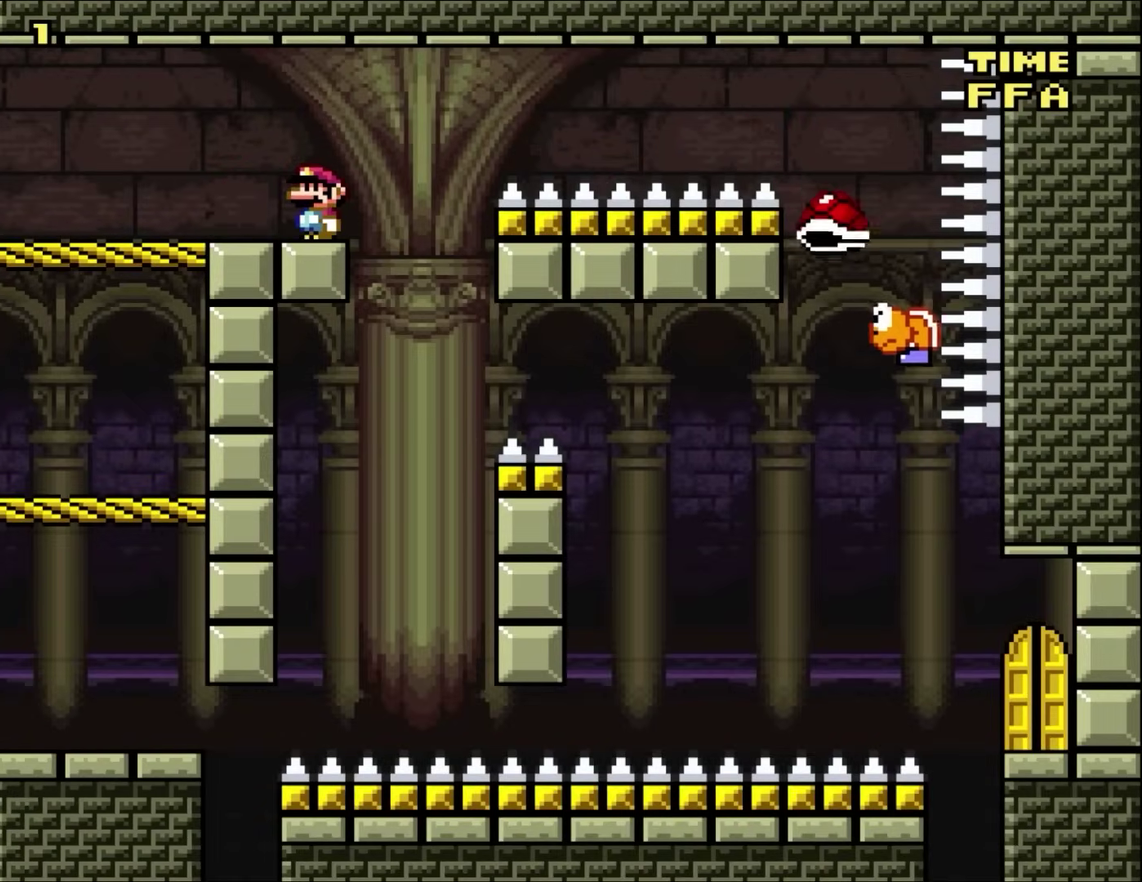
{"buttons": ["B", "Y"], "events": []}